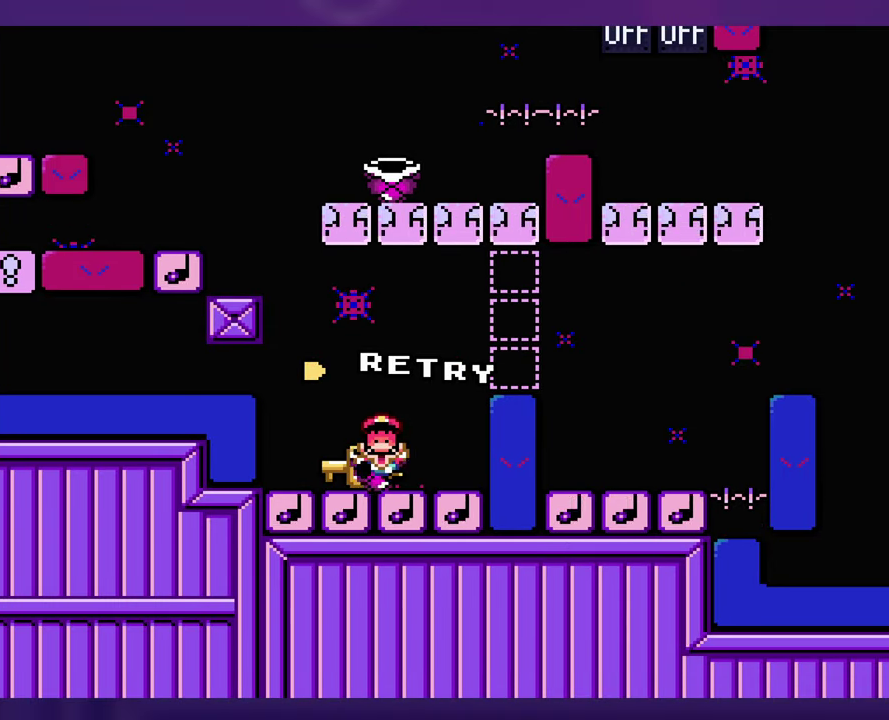
Gameplay with a controller (Nintendo layout); each line is a JSON object with the inputs held at the frame after it. "events" lists button and stick changes between this image and that frame as [ms after this image, input, new state], when the widget could be followed in between. Not read: DPAD_RIGHT L3 R3 SELECT Y.
{"buttons": [], "events": [[150, "L1", "down"], [300, "L1", "up"]]}
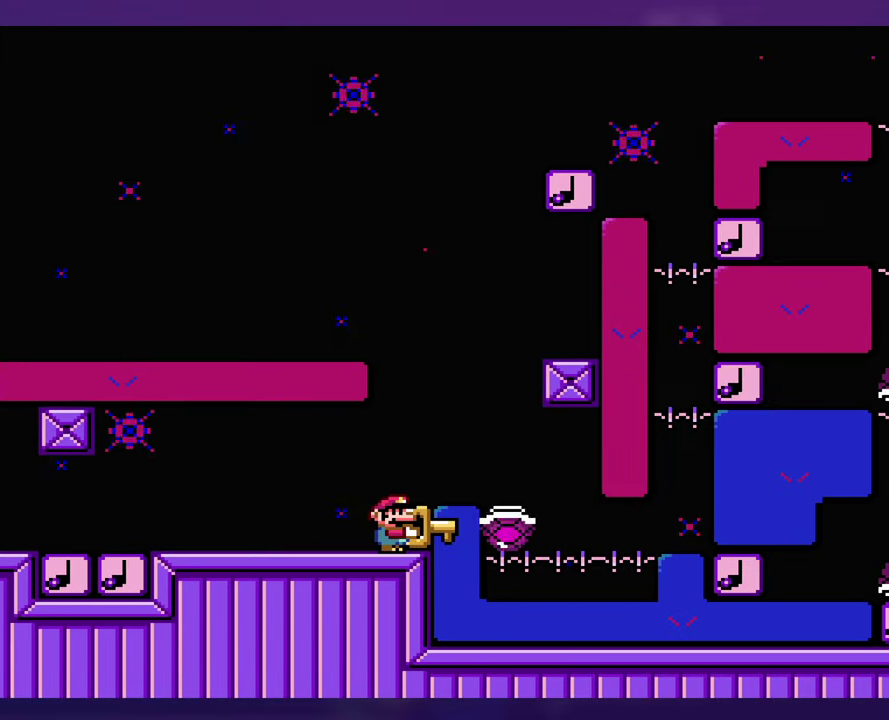
{"buttons": [], "events": []}
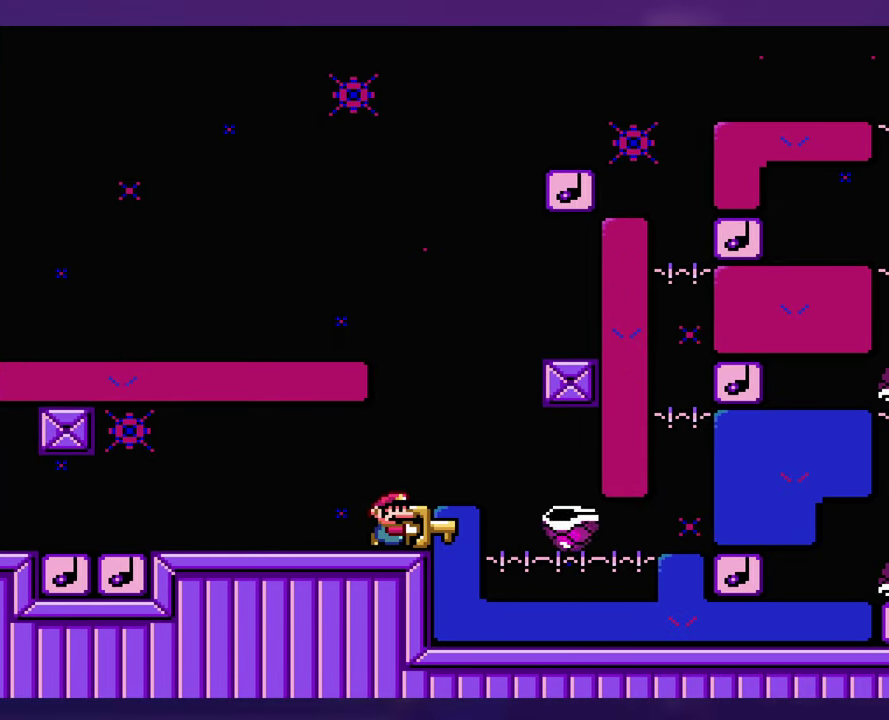
{"buttons": [], "events": [[234, "B", "down"], [317, "B", "up"], [384, "B", "down"], [484, "B", "up"]]}
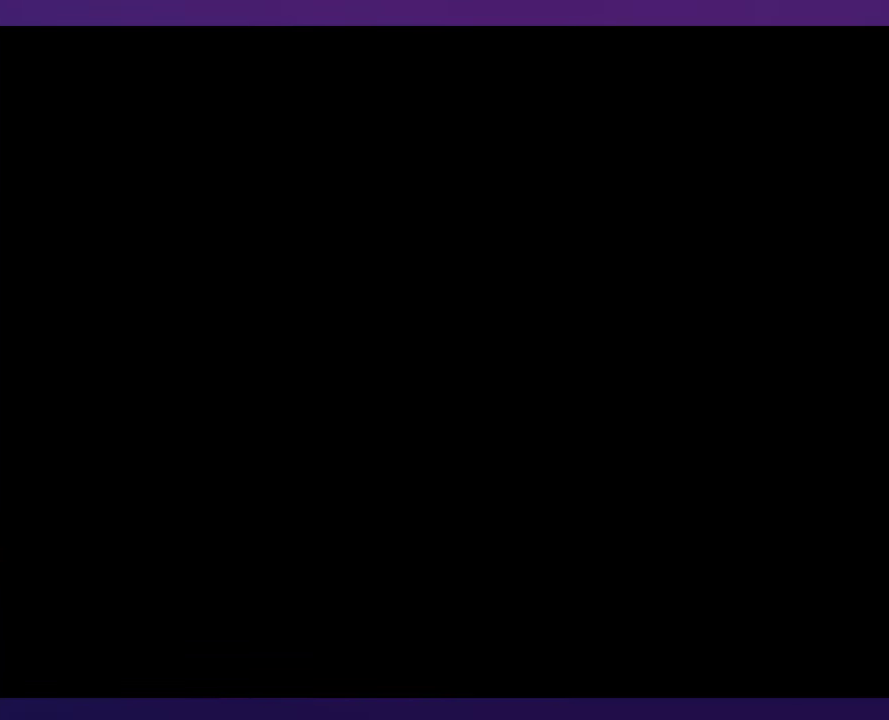
{"buttons": [], "events": []}
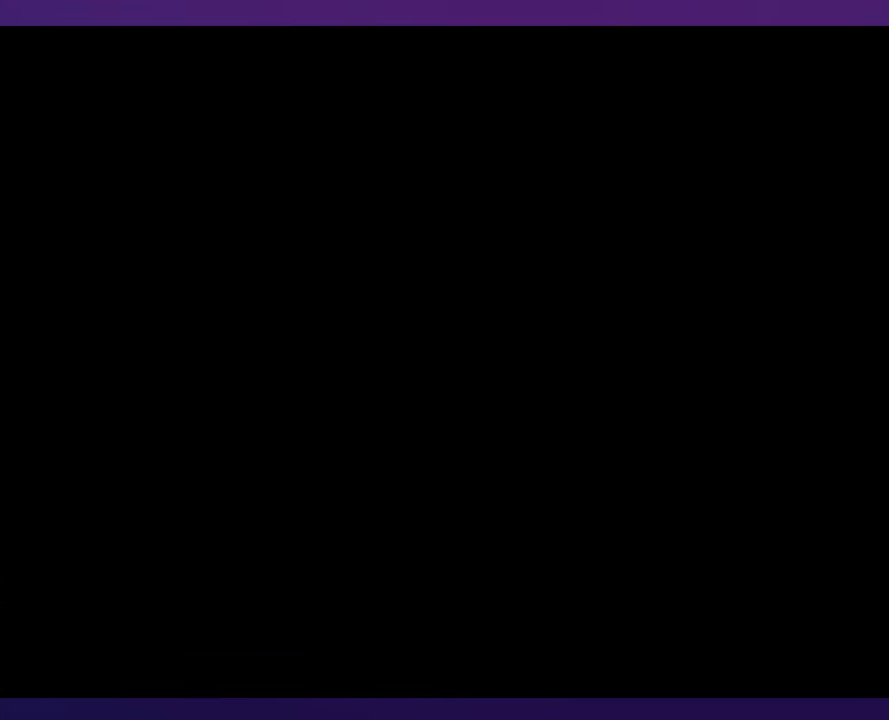
{"buttons": [], "events": []}
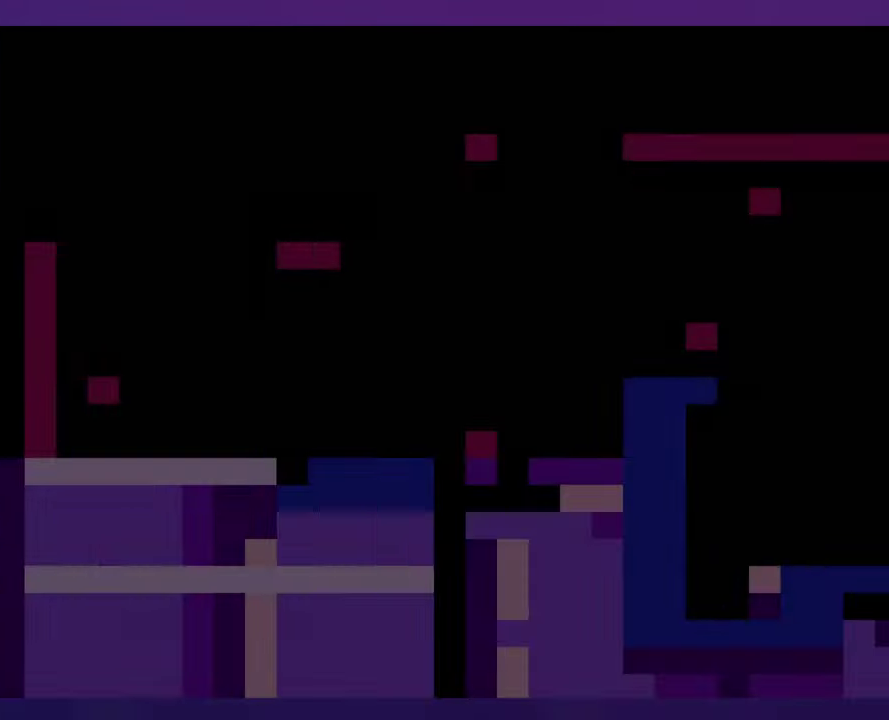
{"buttons": [], "events": []}
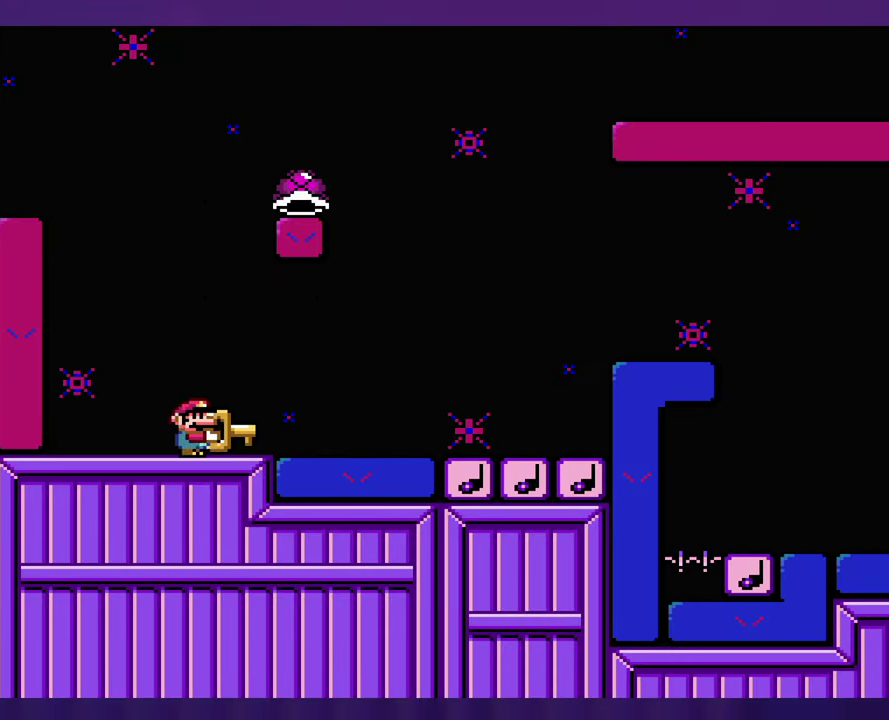
{"buttons": [], "events": [[84, "B", "down"], [150, "B", "up"]]}
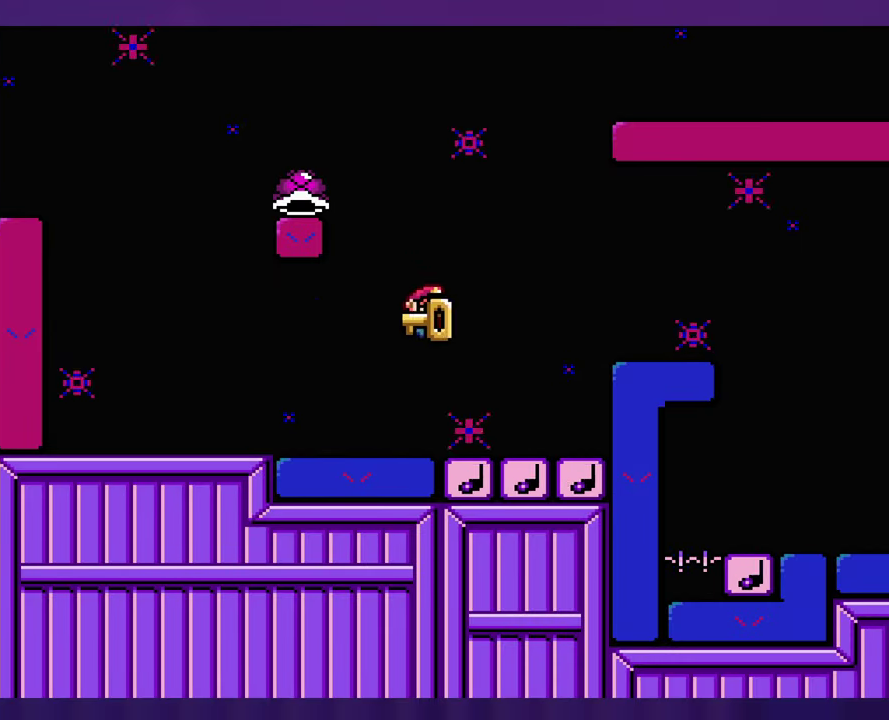
{"buttons": ["B"], "events": [[17, "B", "down"], [17, "DPAD_LEFT", "down"], [167, "DPAD_LEFT", "up"], [284, "DPAD_LEFT", "down"], [500, "DPAD_LEFT", "up"]]}
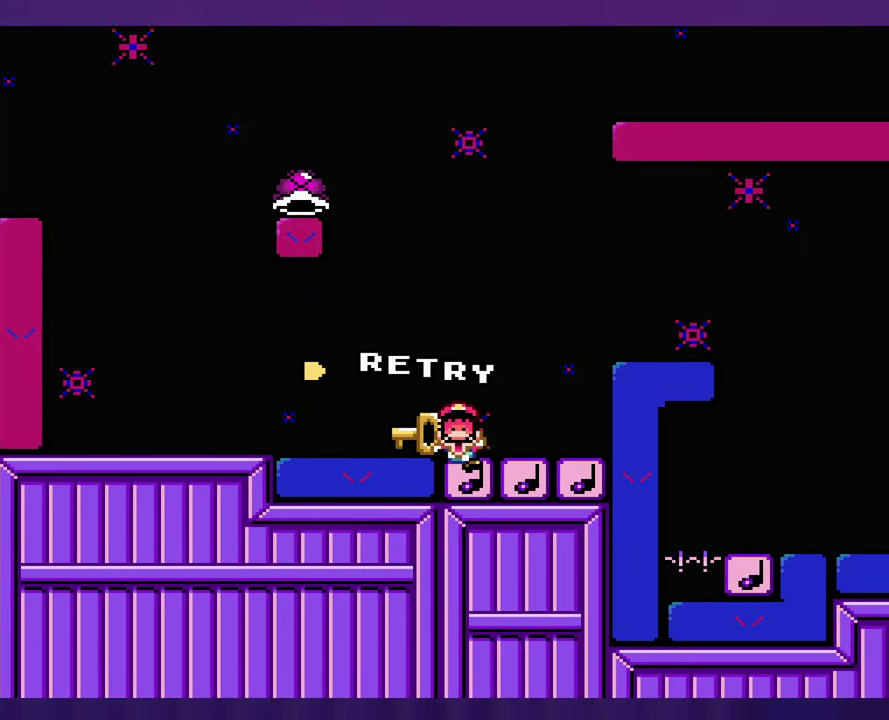
{"buttons": [], "events": [[50, "B", "up"], [167, "L1", "down"], [267, "L1", "up"]]}
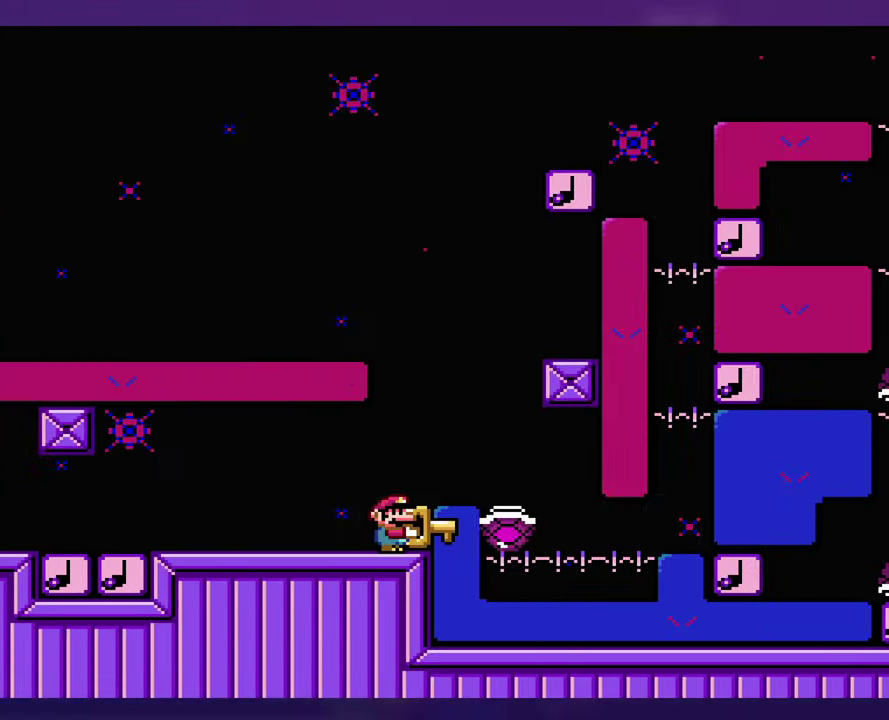
{"buttons": ["DPAD_LEFT"], "events": [[400, "DPAD_LEFT", "down"]]}
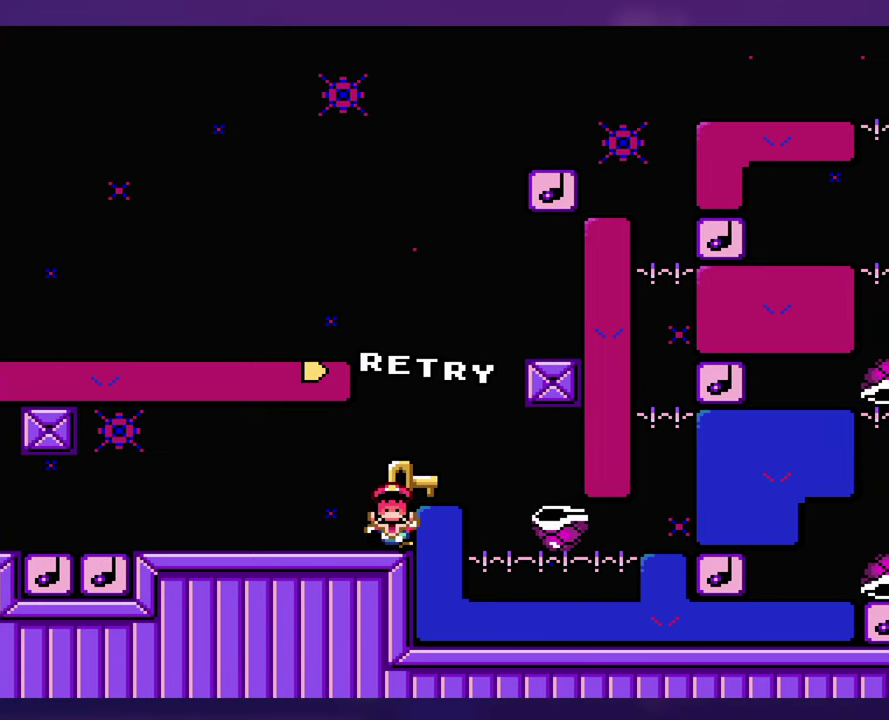
{"buttons": ["B"], "events": [[50, "DPAD_UP", "down"], [66, "DPAD_LEFT", "up"], [100, "DPAD_UP", "up"], [250, "B", "down"]]}
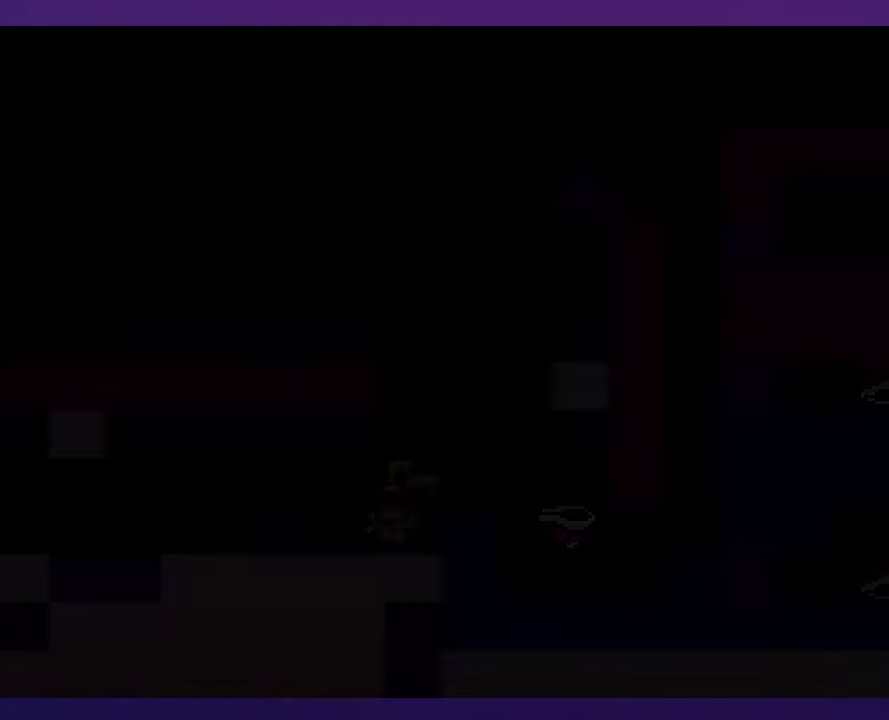
{"buttons": [], "events": [[83, "B", "up"]]}
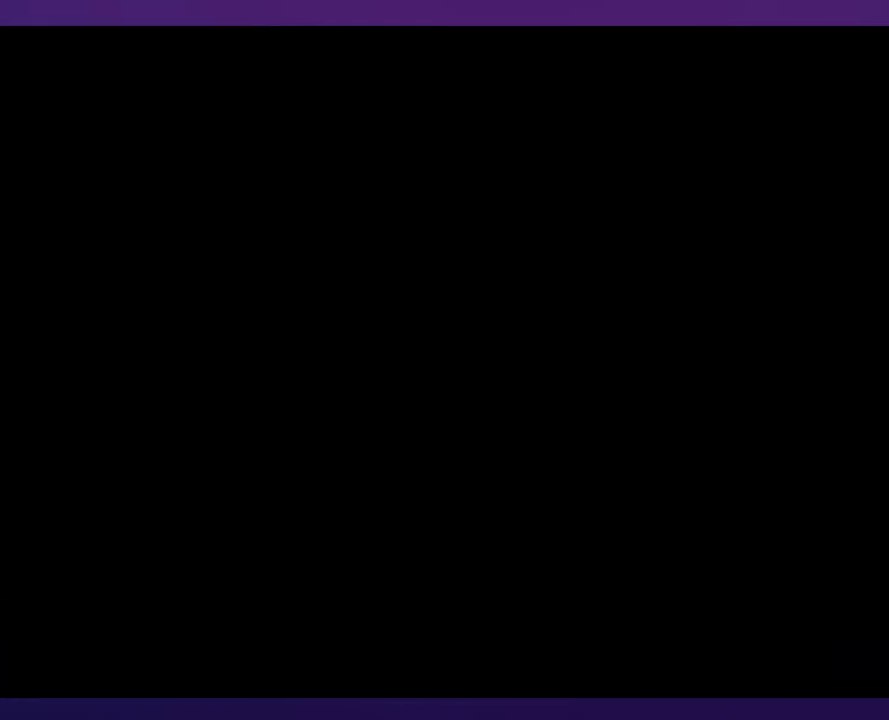
{"buttons": [], "events": []}
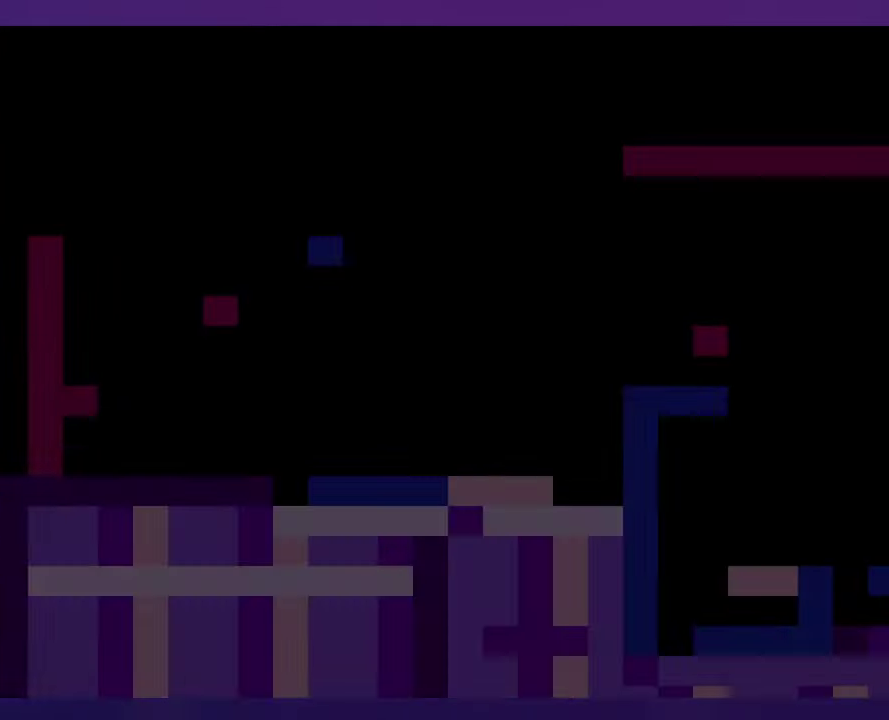
{"buttons": [], "events": []}
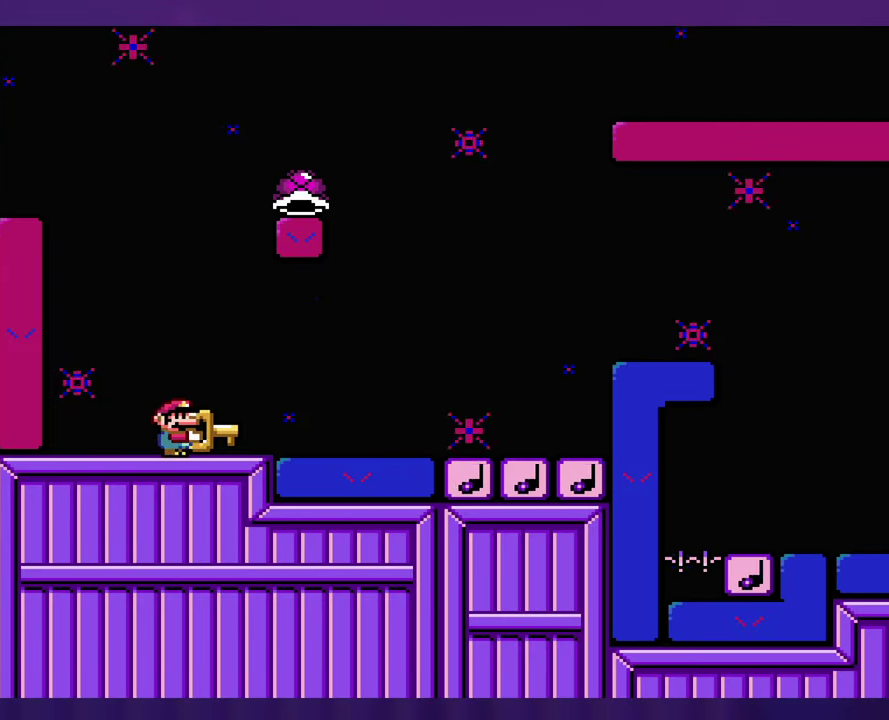
{"buttons": [], "events": [[200, "B", "down"], [300, "B", "up"]]}
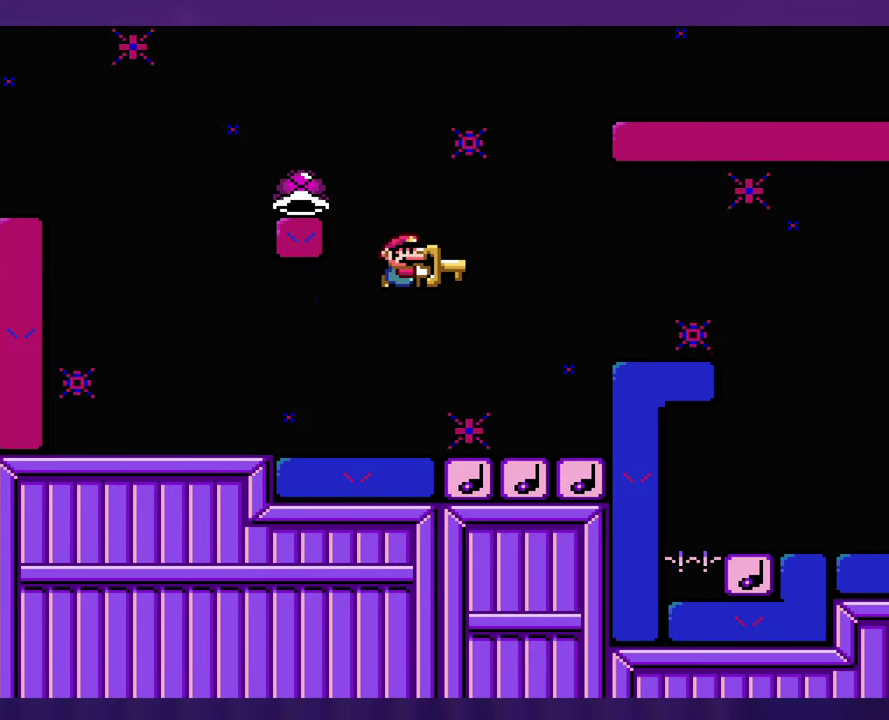
{"buttons": ["B", "DPAD_LEFT"], "events": [[116, "DPAD_LEFT", "down"], [233, "DPAD_LEFT", "up"], [283, "B", "down"], [300, "DPAD_LEFT", "down"]]}
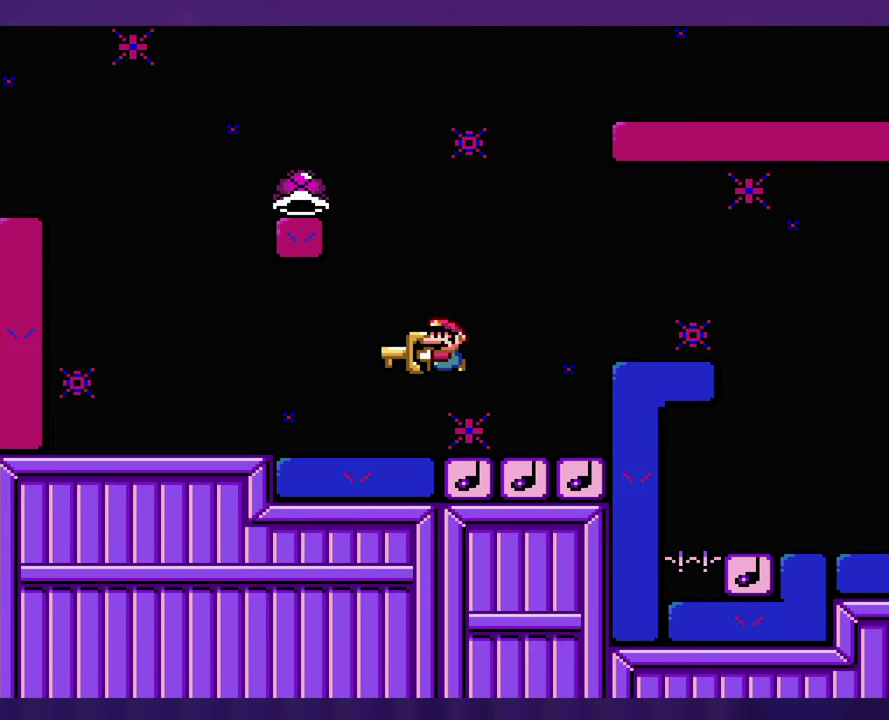
{"buttons": ["B"], "events": [[416, "DPAD_LEFT", "up"]]}
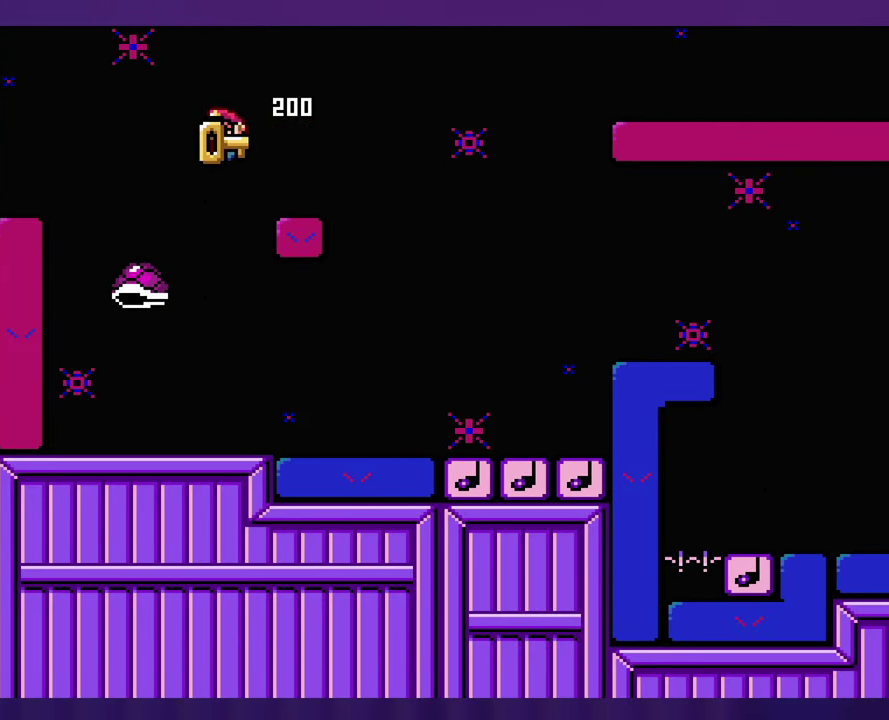
{"buttons": [], "events": [[400, "B", "up"]]}
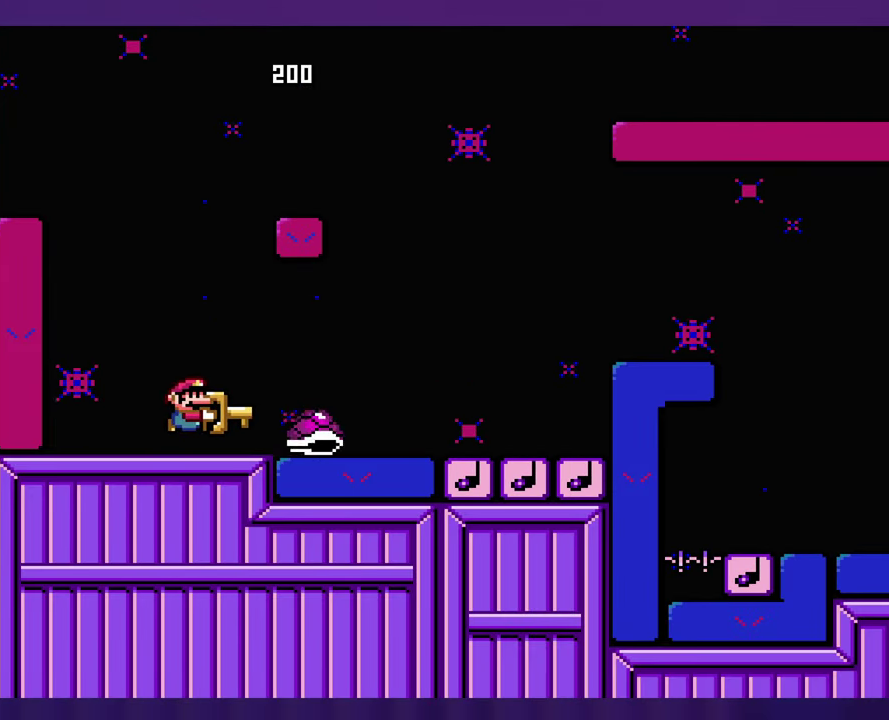
{"buttons": ["B"], "events": [[200, "B", "down"], [250, "B", "up"], [433, "B", "down"]]}
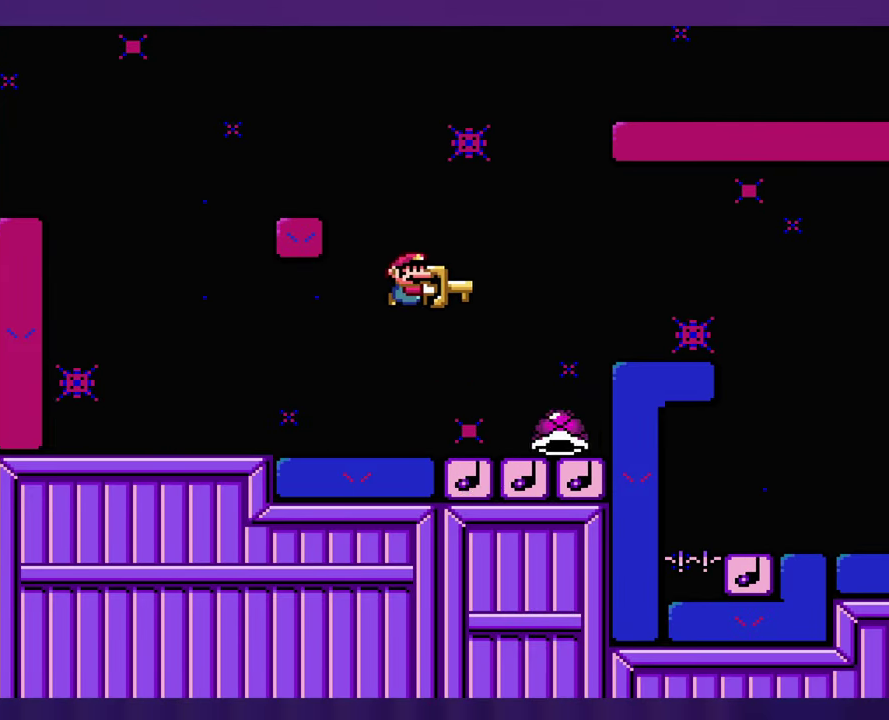
{"buttons": [], "events": [[50, "B", "up"], [200, "DPAD_LEFT", "down"], [317, "DPAD_LEFT", "up"]]}
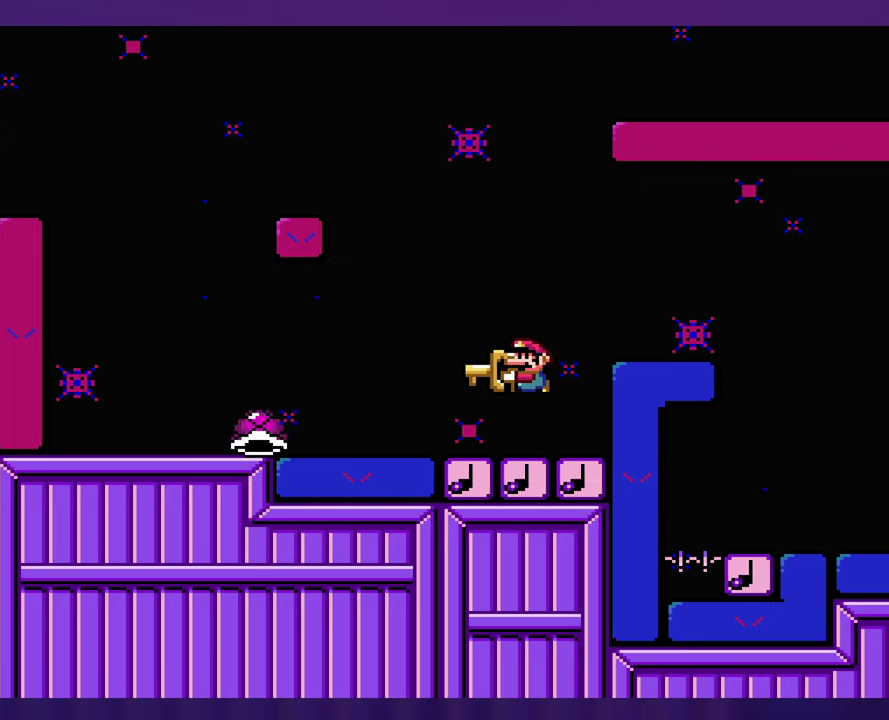
{"buttons": [], "events": []}
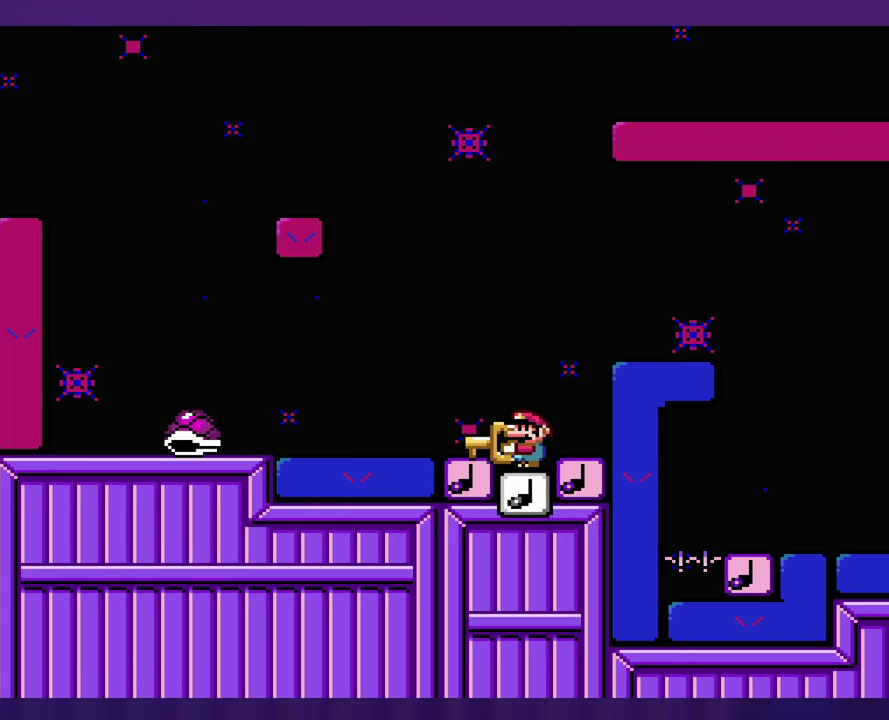
{"buttons": [], "events": []}
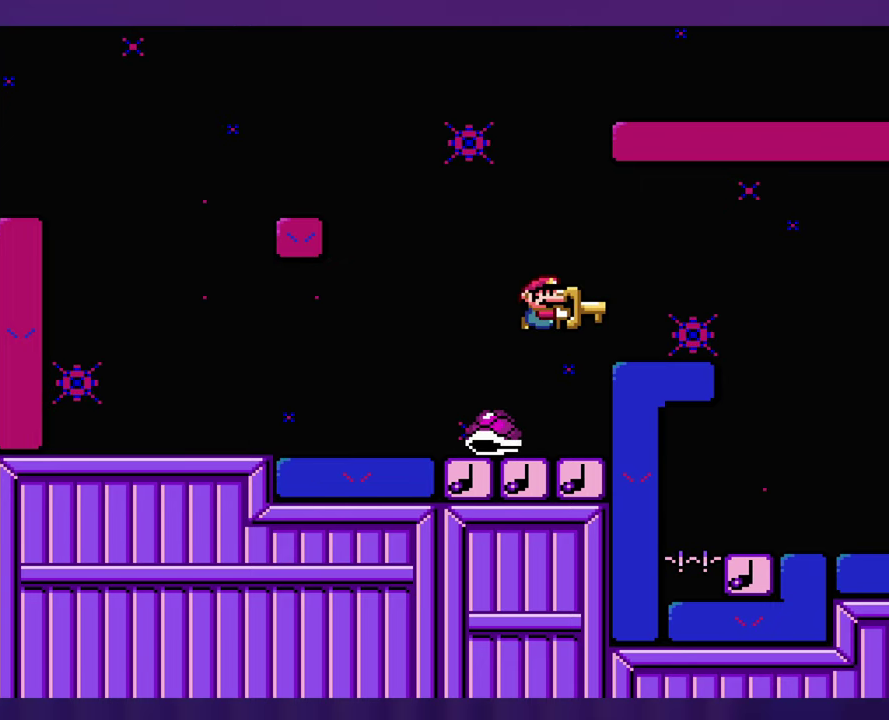
{"buttons": ["B"], "events": [[50, "DPAD_LEFT", "down"], [183, "DPAD_LEFT", "up"], [500, "B", "down"]]}
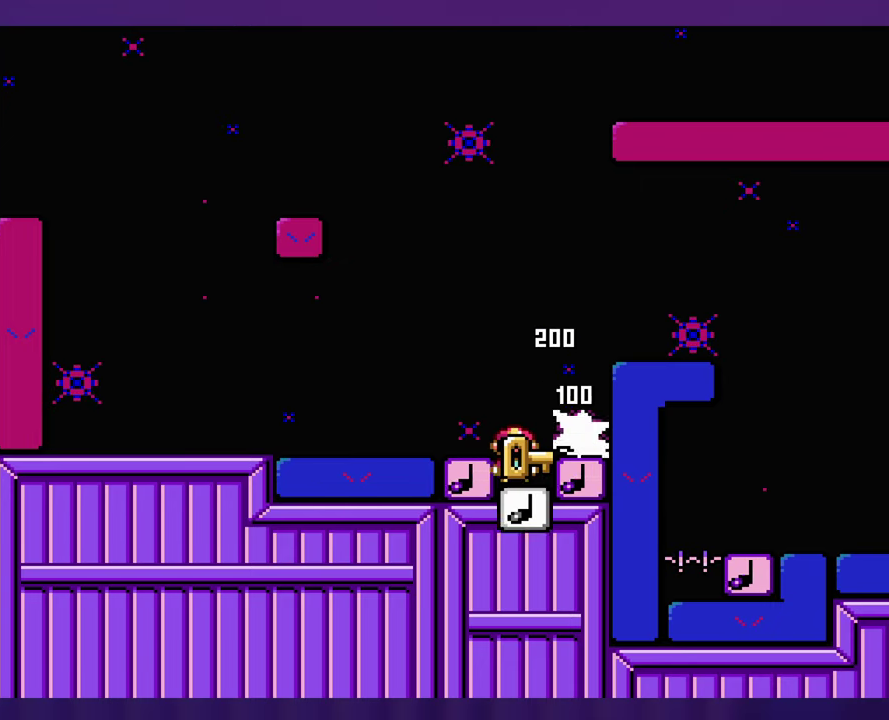
{"buttons": [], "events": [[183, "B", "up"]]}
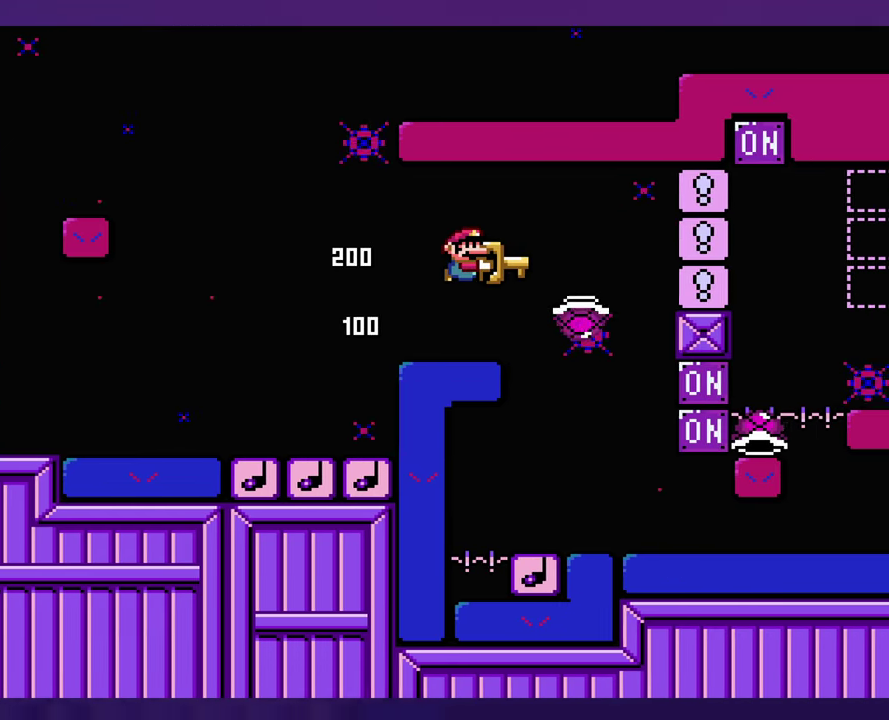
{"buttons": [], "events": [[83, "B", "down"], [250, "B", "up"], [317, "DPAD_LEFT", "down"], [450, "DPAD_LEFT", "up"]]}
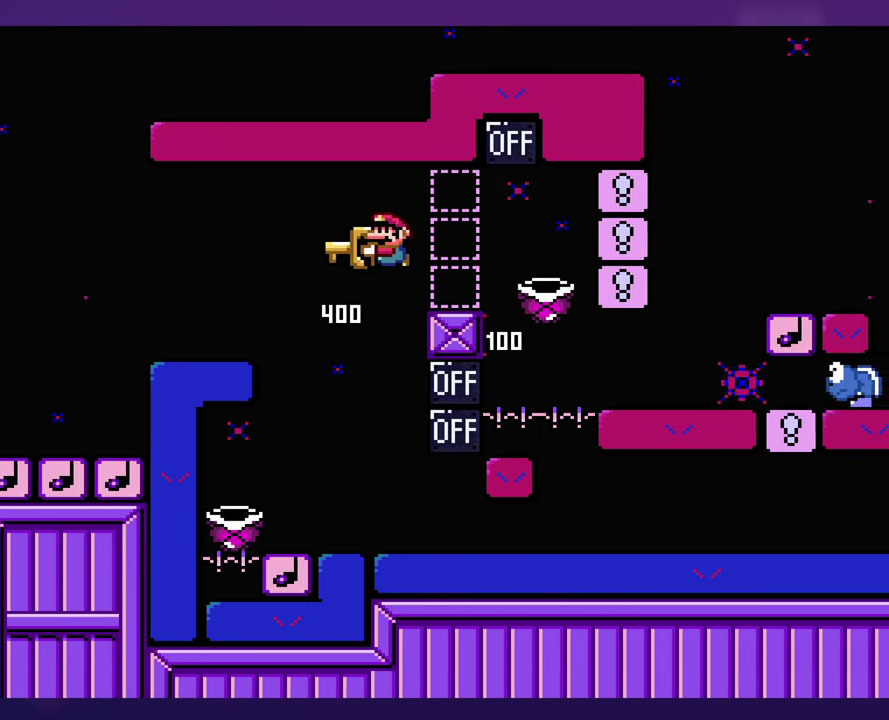
{"buttons": ["B"], "events": [[17, "B", "down"], [17, "DPAD_LEFT", "down"], [167, "B", "up"], [300, "DPAD_LEFT", "up"], [417, "B", "down"]]}
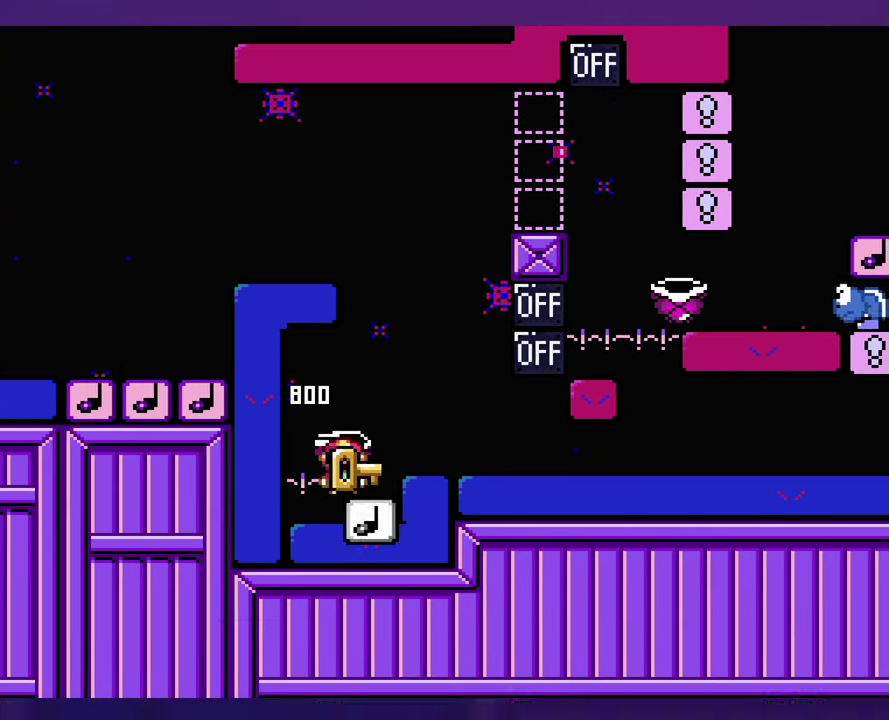
{"buttons": [], "events": [[483, "B", "up"]]}
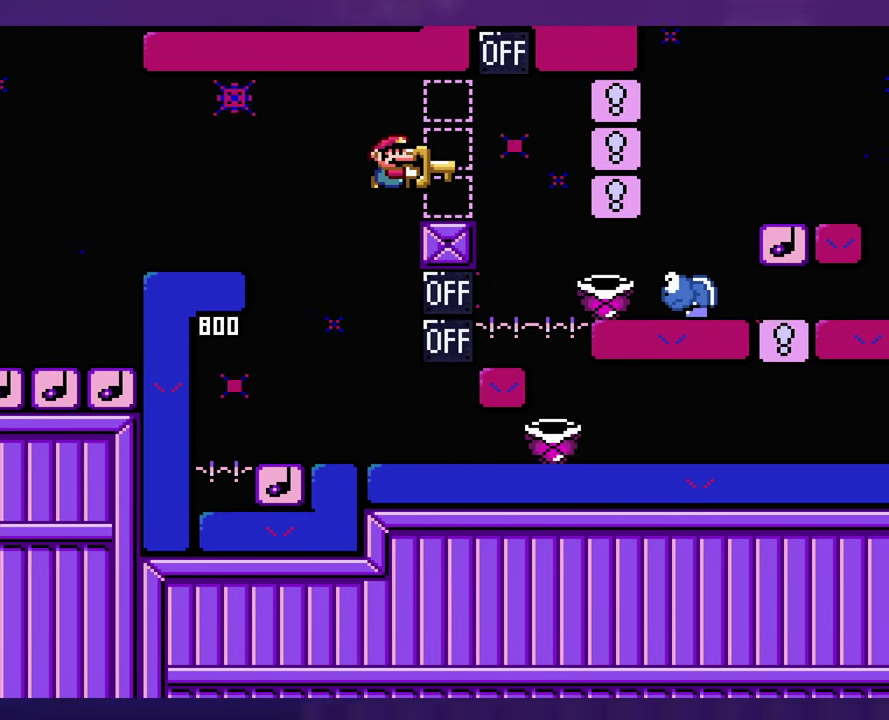
{"buttons": ["B"], "events": [[67, "DPAD_LEFT", "down"], [183, "DPAD_LEFT", "up"], [300, "B", "down"]]}
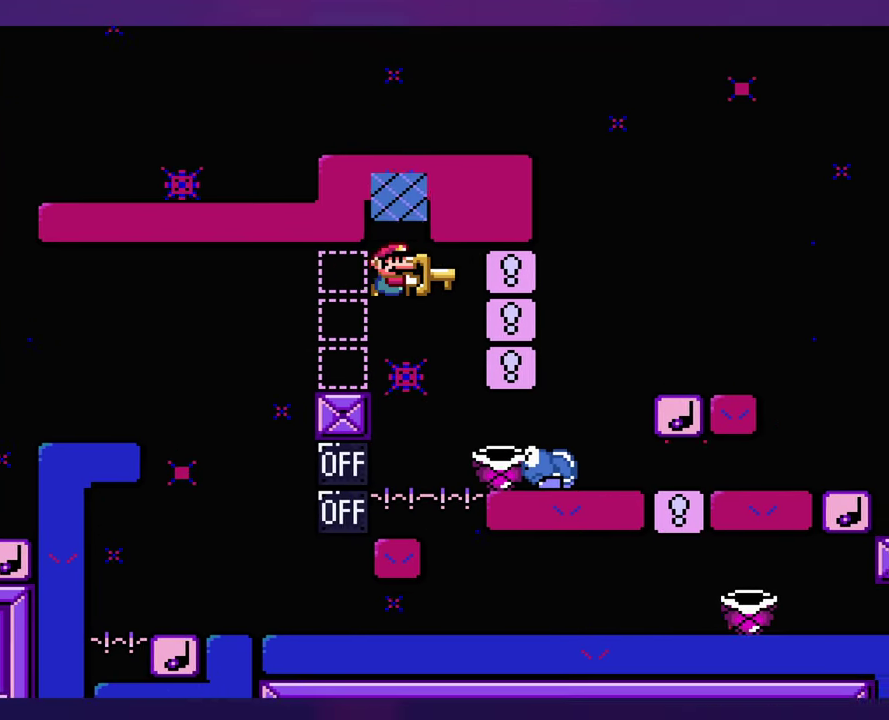
{"buttons": [], "events": [[450, "B", "up"]]}
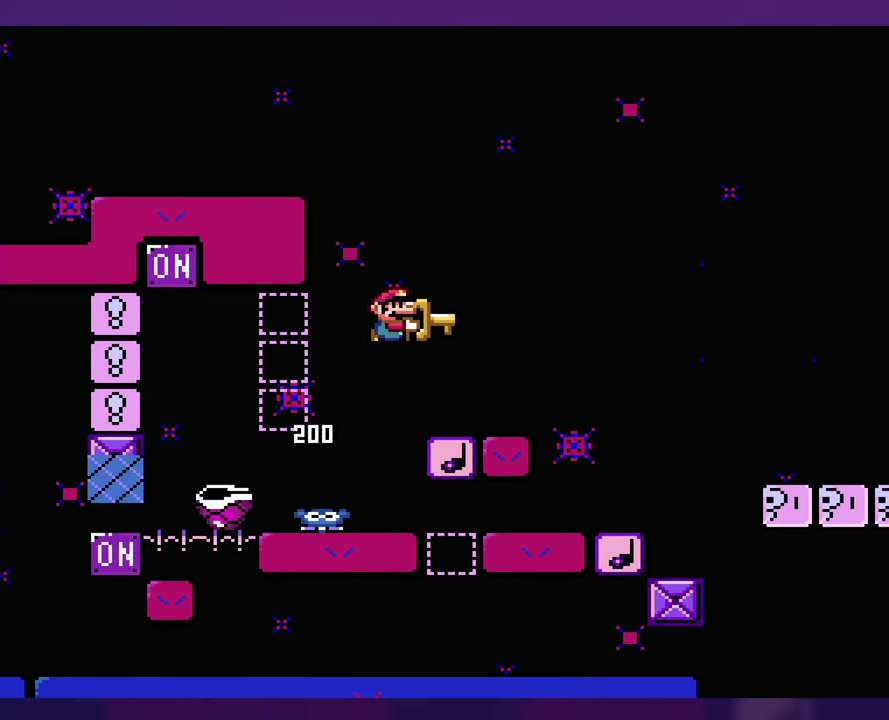
{"buttons": ["B"], "events": [[217, "B", "down"], [317, "DPAD_LEFT", "down"], [450, "DPAD_LEFT", "up"], [450, "DPAD_UP", "down"], [500, "DPAD_UP", "up"]]}
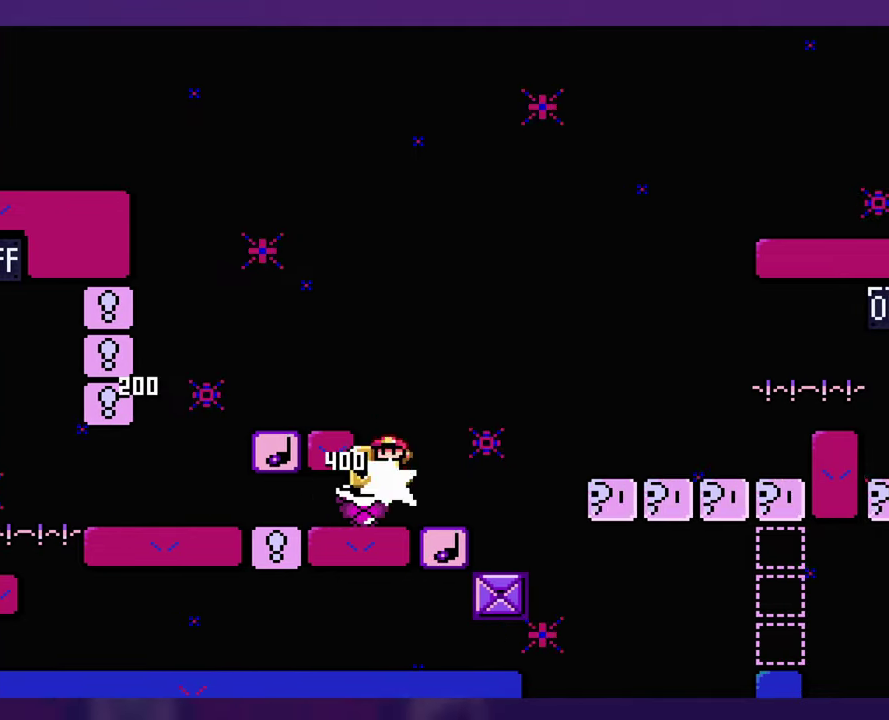
{"buttons": ["DPAD_LEFT"], "events": [[84, "B", "up"], [417, "DPAD_LEFT", "down"]]}